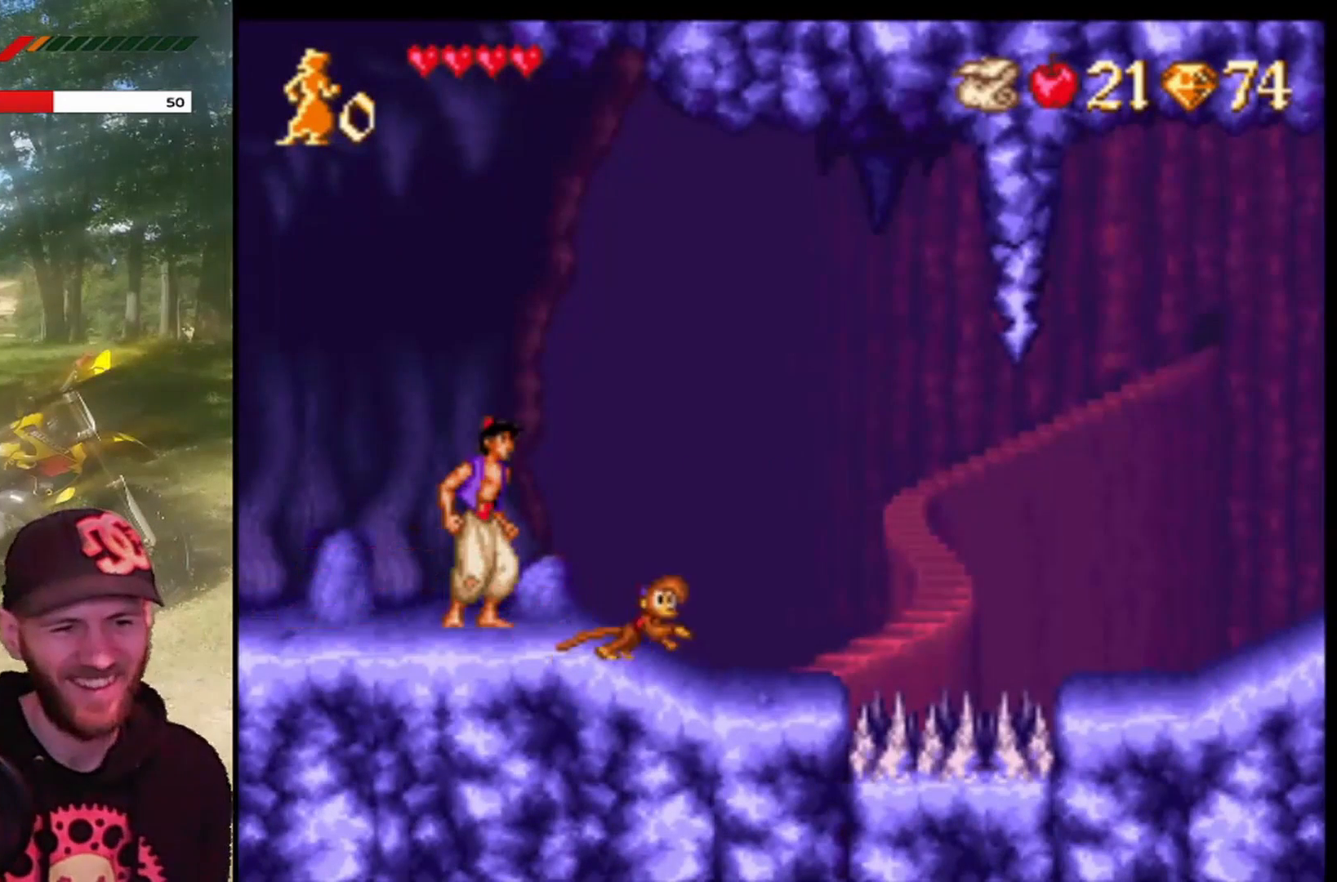
Gameplay with a controller (PlayStation layout); each line is a JSON object with the inputs held at the frame after it. "events" lists button and stick changes between this image and that frame as [ms after this image, input, new state], when the widget could be followed in between. Not read: right_stick.
{"buttons": ["DPAD_RIGHT"], "left_stick": "center", "events": [[434, "DPAD_RIGHT", "down"]]}
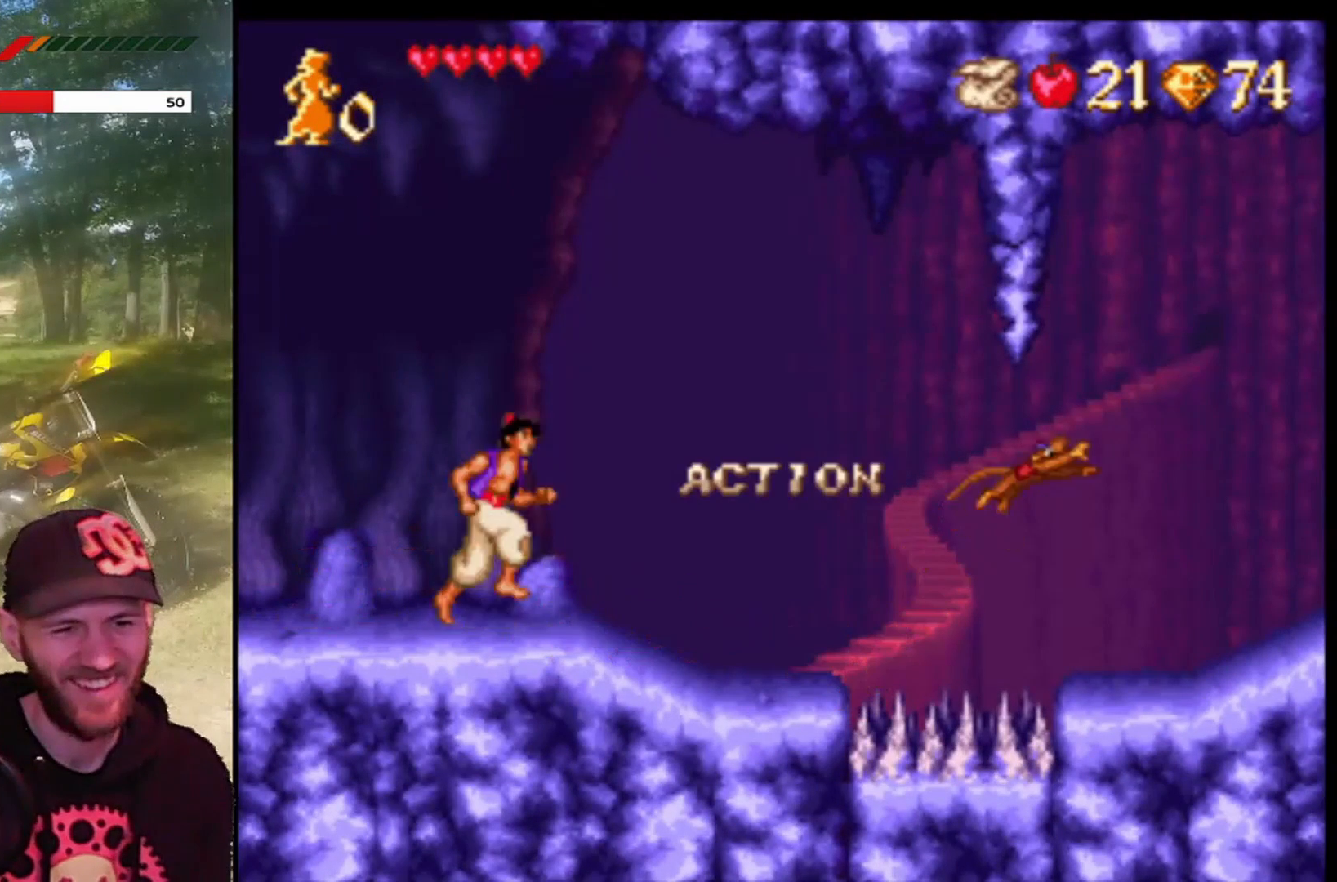
{"buttons": ["DPAD_RIGHT"], "left_stick": "center", "events": []}
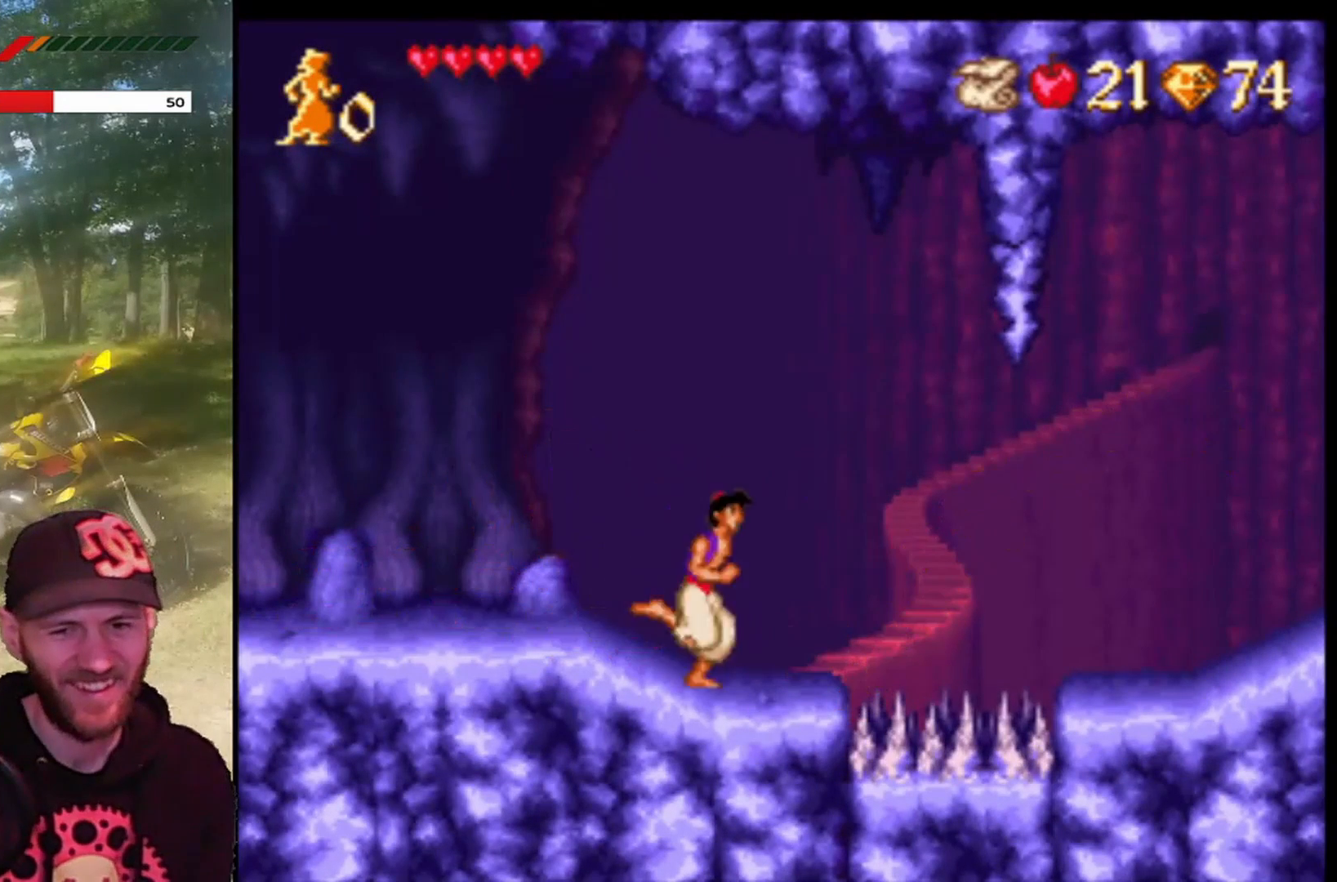
{"buttons": ["CROSS", "DPAD_RIGHT"], "left_stick": "center", "events": [[67, "CROSS", "down"]]}
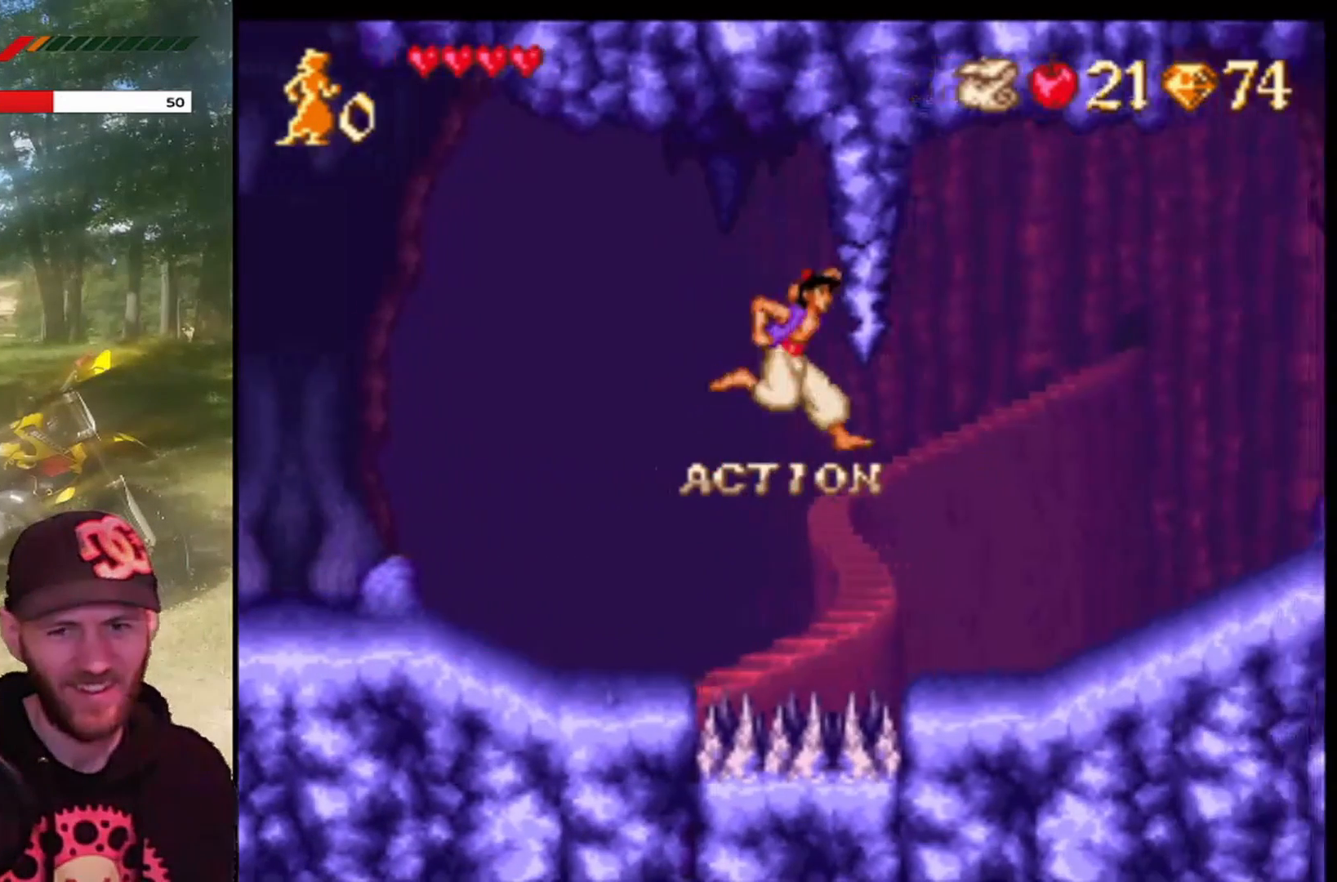
{"buttons": ["CROSS", "DPAD_RIGHT"], "left_stick": "center", "events": [[233, "CROSS", "up"], [500, "CROSS", "down"]]}
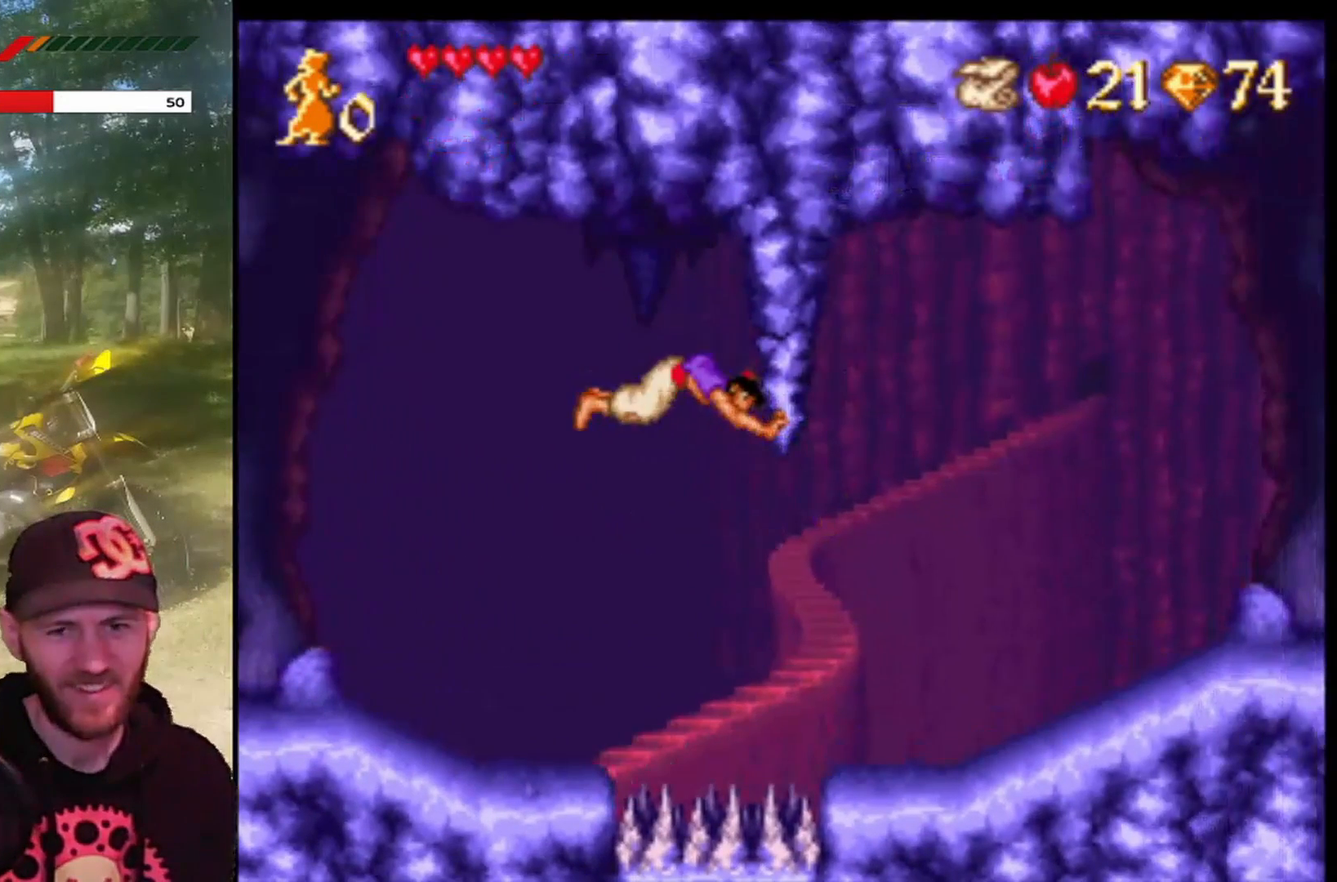
{"buttons": ["DPAD_RIGHT"], "left_stick": "center", "events": [[167, "CROSS", "up"], [300, "CROSS", "down"], [434, "CROSS", "up"]]}
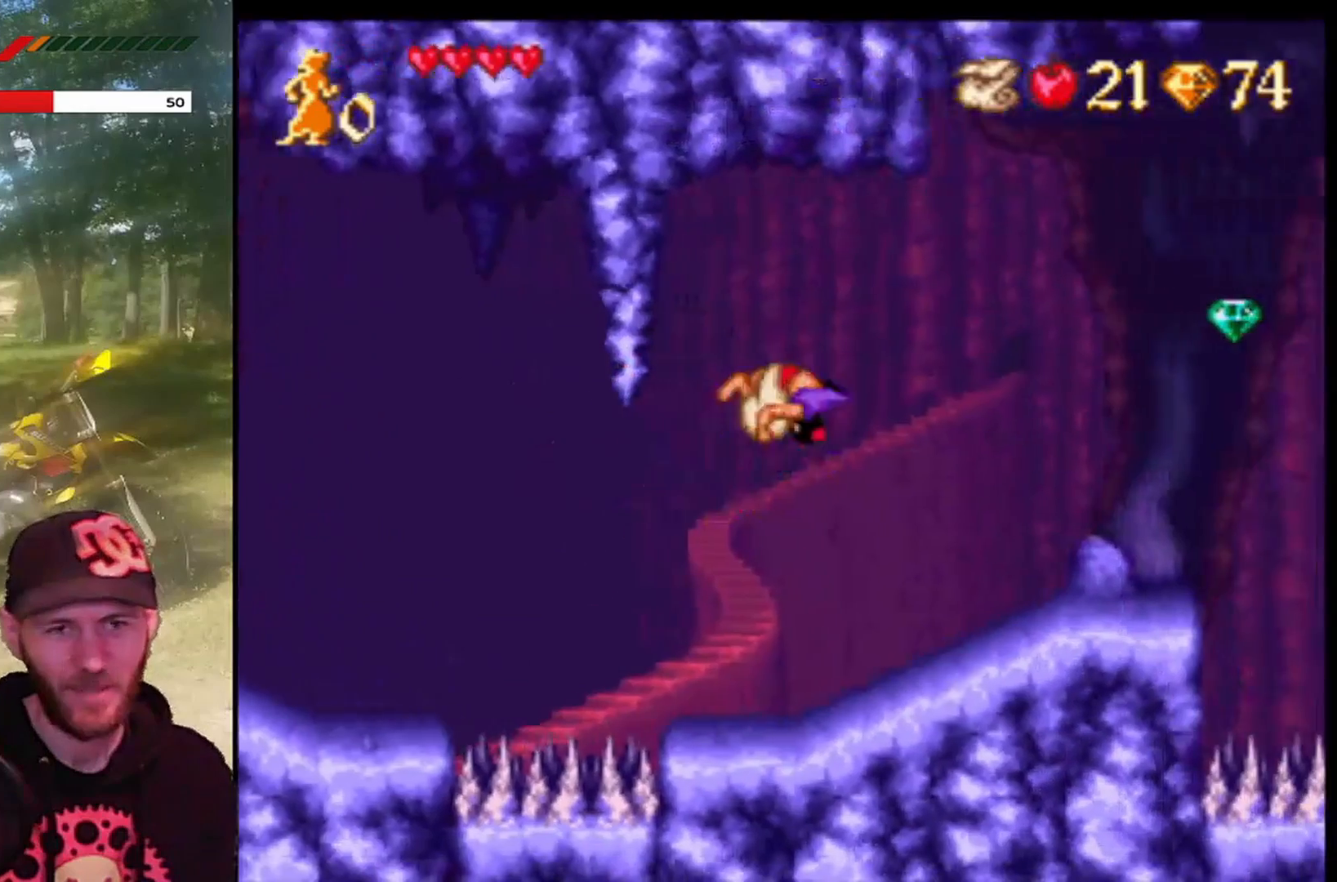
{"buttons": ["DPAD_RIGHT"], "left_stick": "center", "events": [[33, "CROSS", "down"], [133, "CROSS", "up"]]}
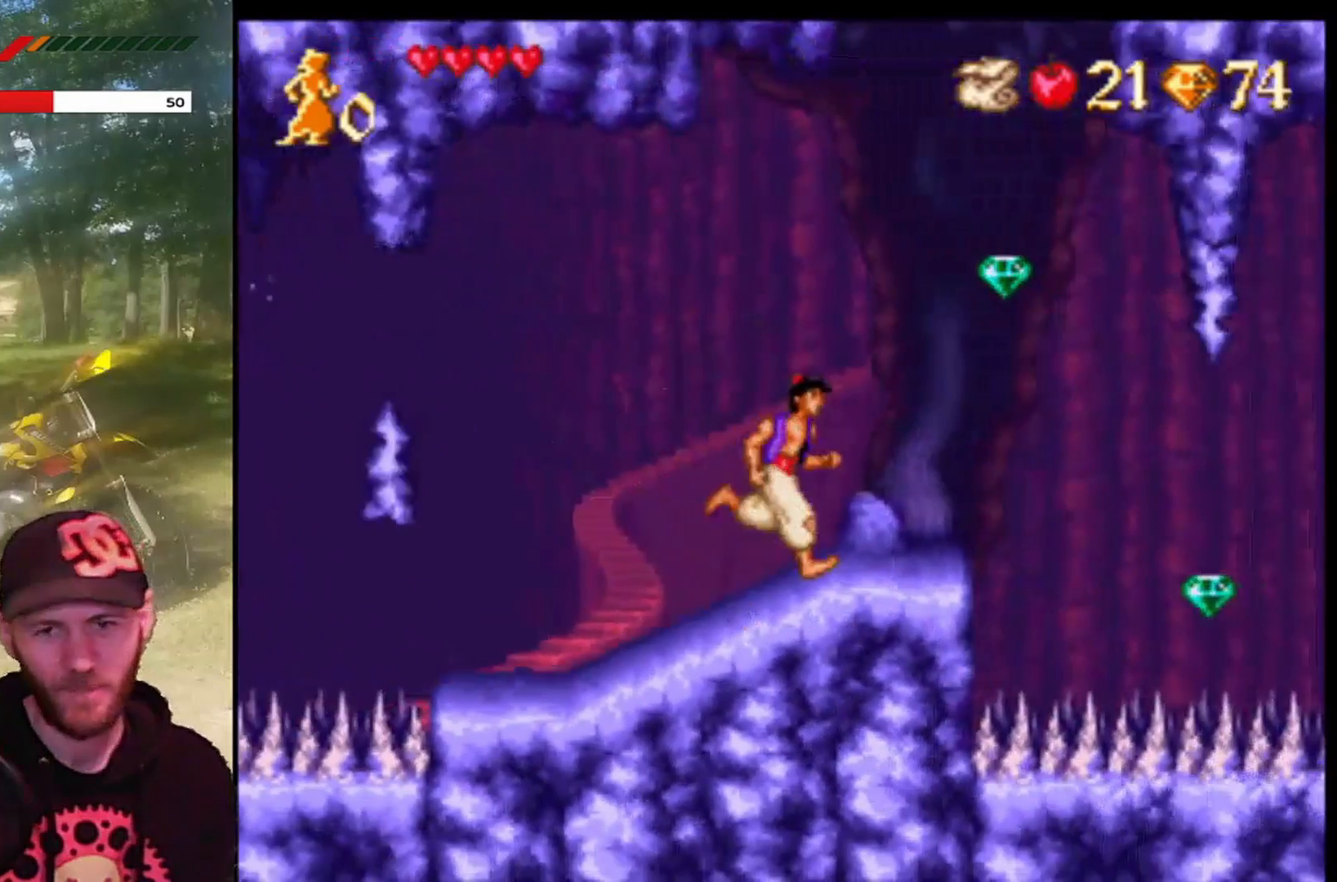
{"buttons": ["DPAD_RIGHT"], "left_stick": "center", "events": [[134, "DPAD_RIGHT", "up"], [501, "DPAD_RIGHT", "down"]]}
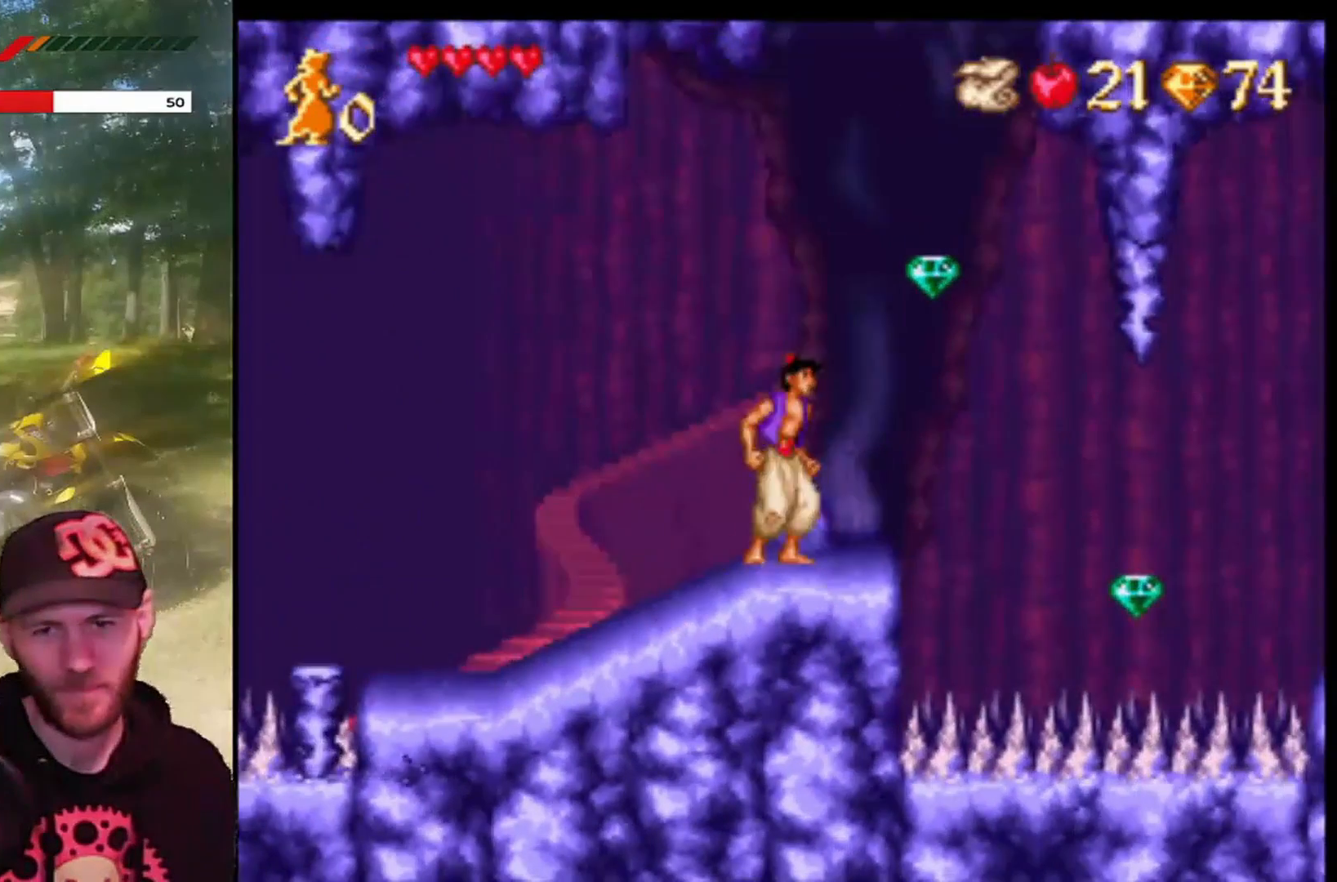
{"buttons": ["CROSS", "DPAD_RIGHT"], "left_stick": "center", "events": [[200, "CROSS", "down"]]}
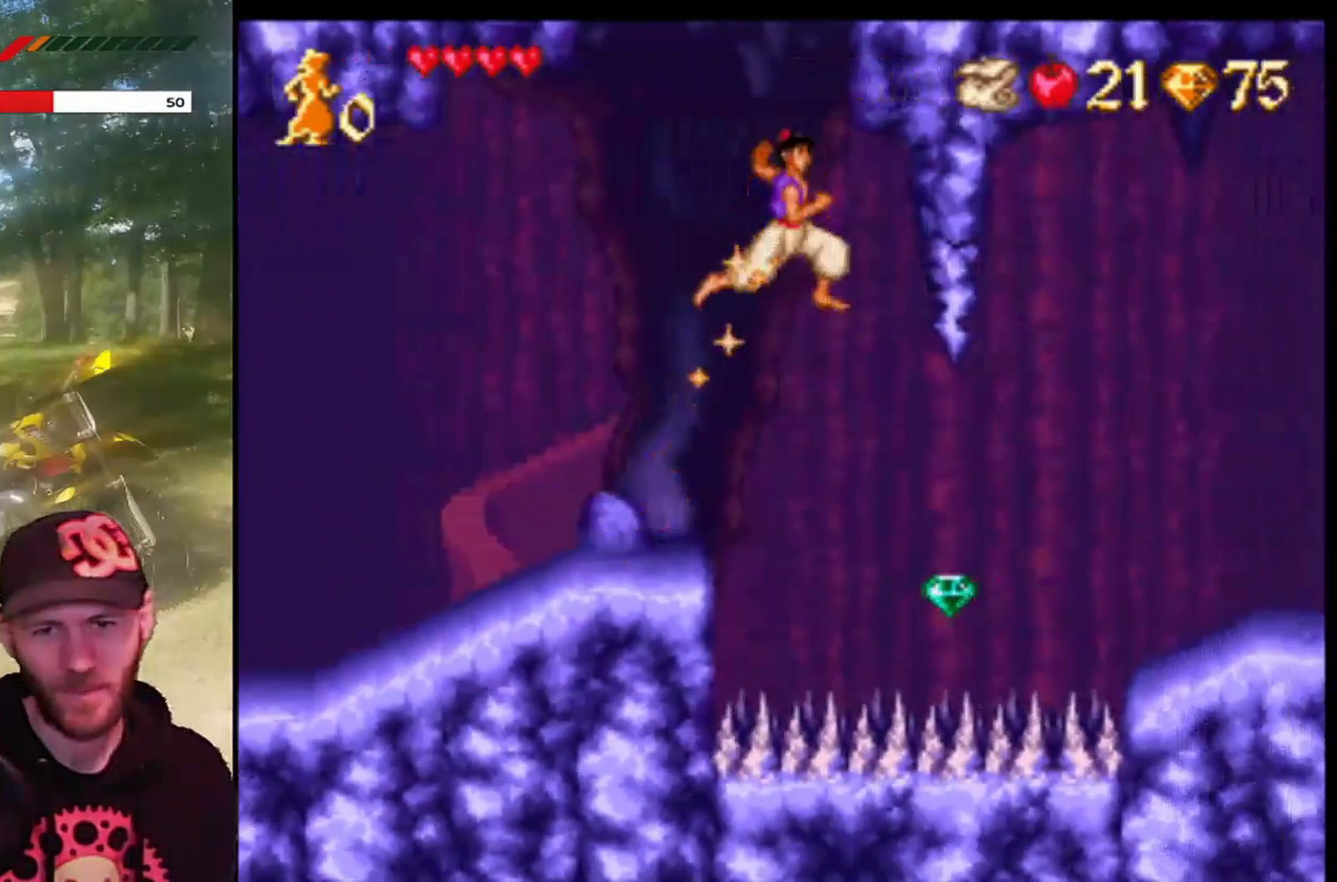
{"buttons": ["DPAD_RIGHT"], "left_stick": "center", "events": [[434, "CROSS", "up"]]}
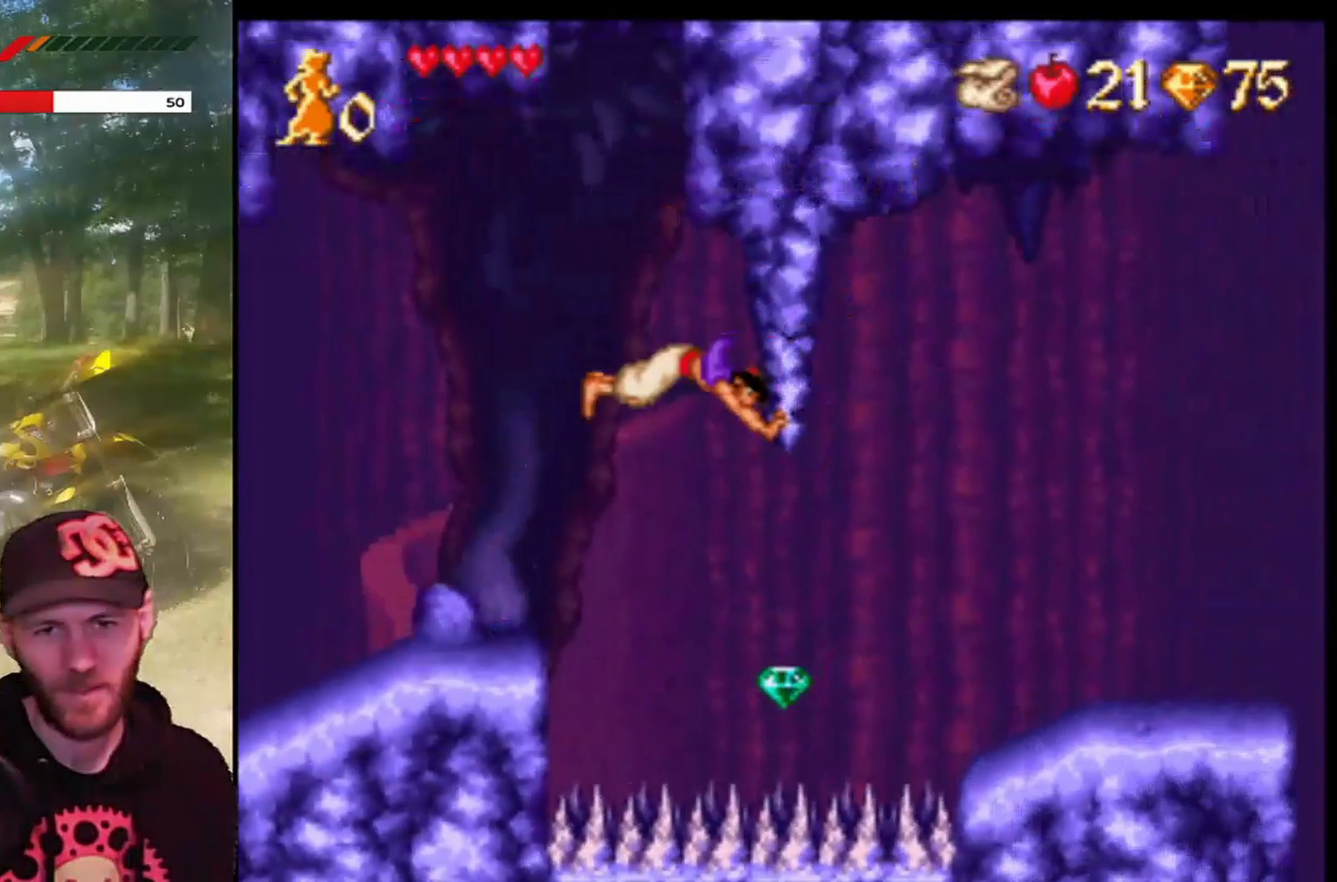
{"buttons": ["DPAD_RIGHT"], "left_stick": "center", "events": []}
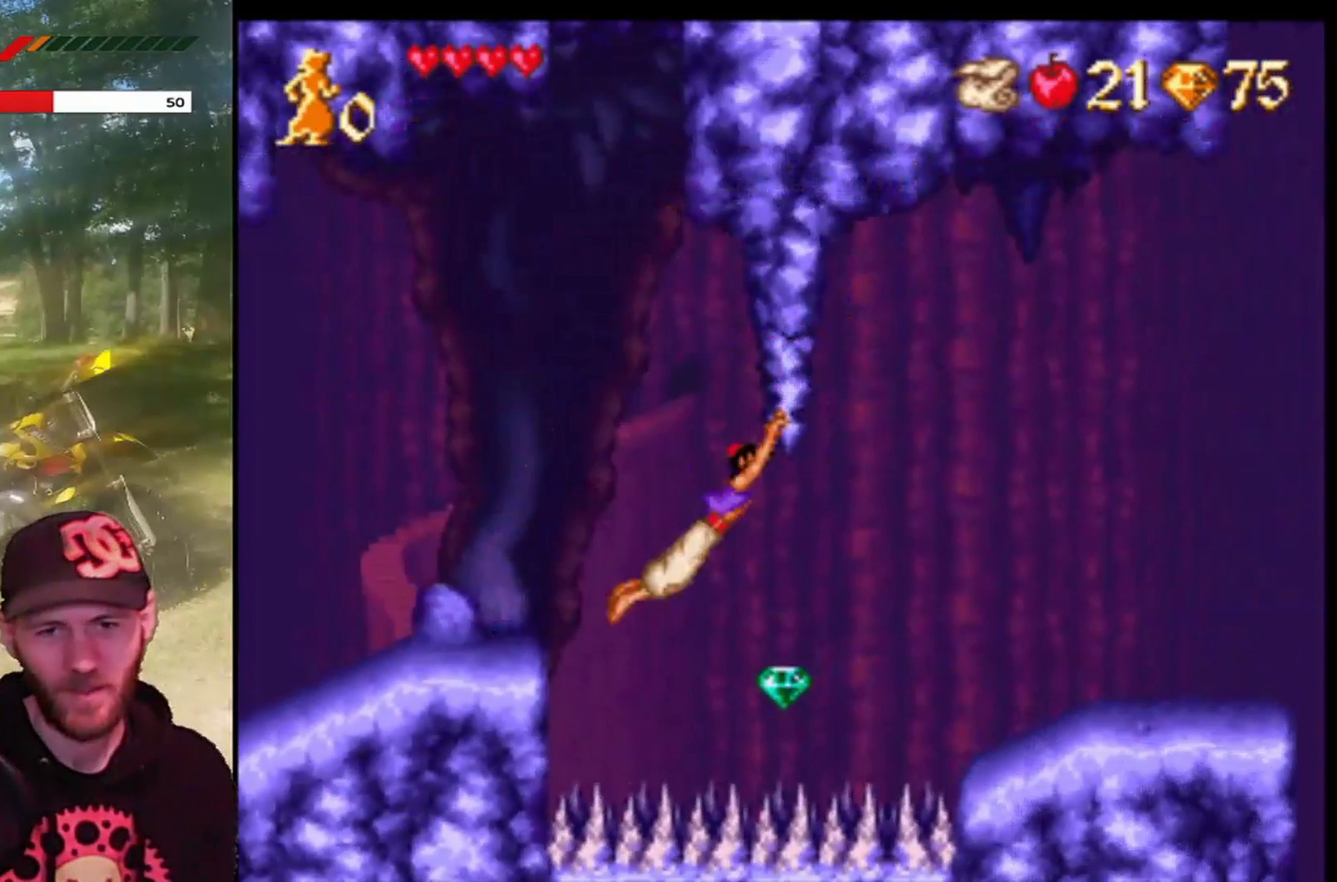
{"buttons": ["DPAD_RIGHT"], "left_stick": "center", "events": [[200, "CROSS", "down"], [334, "CROSS", "up"]]}